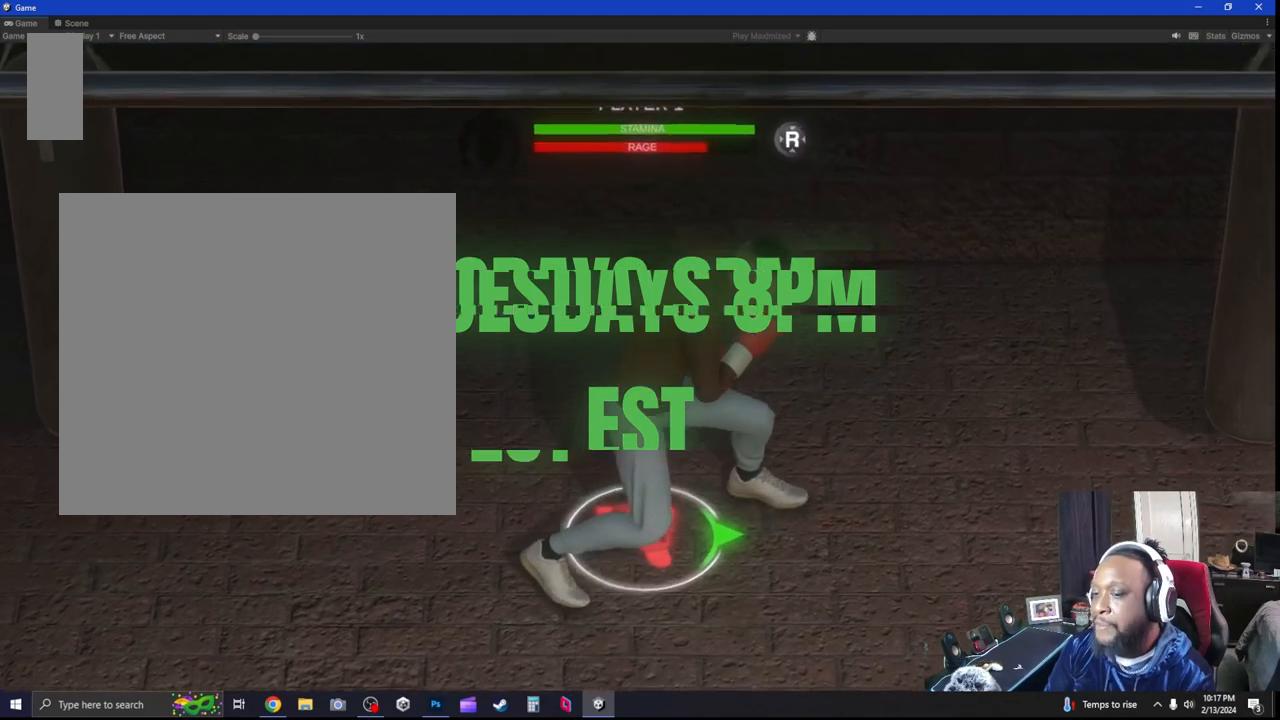
Gameplay with a controller (Xbox layout); each line is a JSON object with the inputs held at the frame after it (dt_ms = milliseconds from this image to that frame). "events" lists button and stick changes between this image and that frame as [ms after this image, input, new state], when the widget could be followed in between. Not read: R3.
{"dt_ms": 500, "buttons": [], "left_stick": "up-right", "right_stick": "center", "events": [[400, "L2", "up"]]}
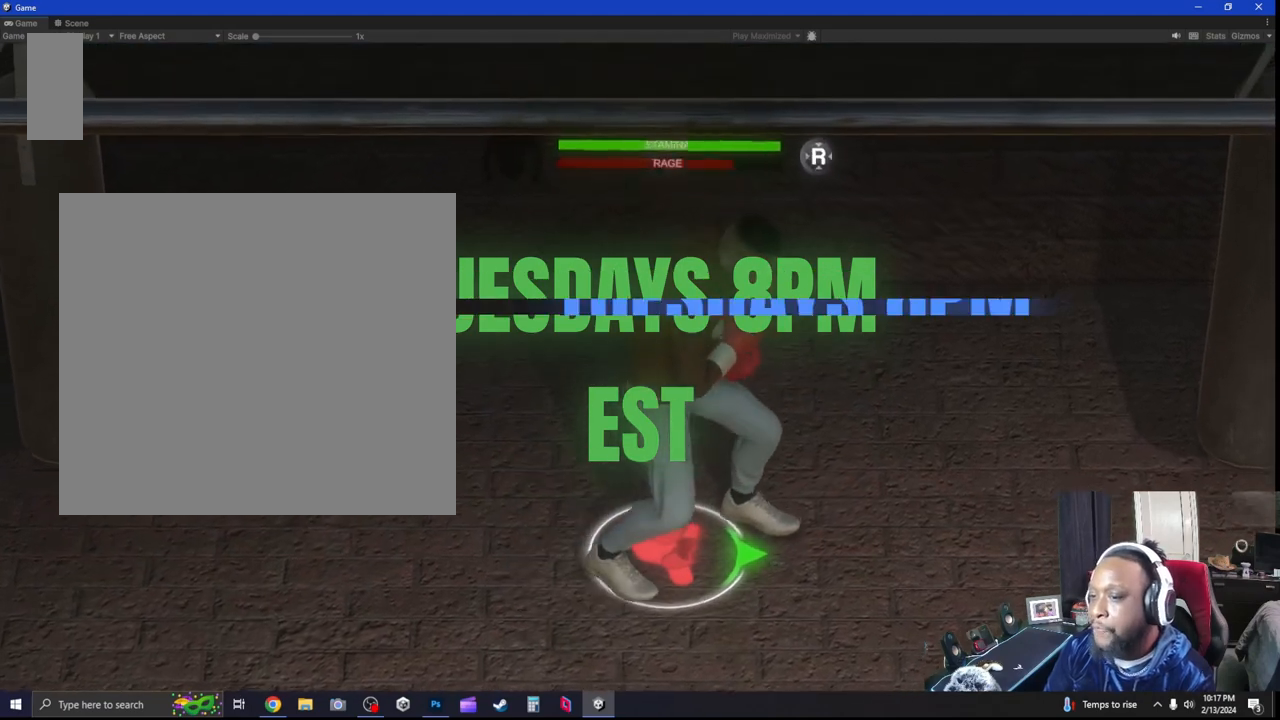
{"dt_ms": 500, "buttons": ["R2"], "left_stick": "up-right", "right_stick": "center", "events": [[100, "R2", "down"]]}
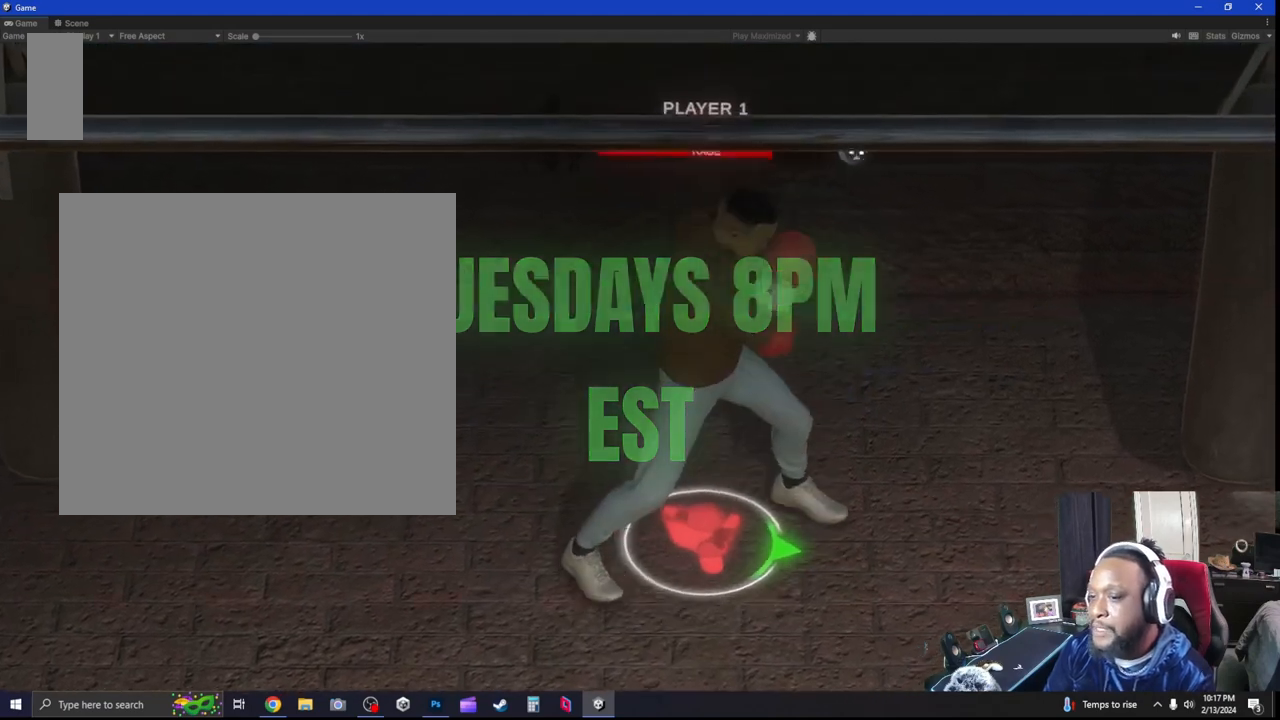
{"dt_ms": 500, "buttons": ["R2"], "left_stick": "up-right", "right_stick": "center", "events": []}
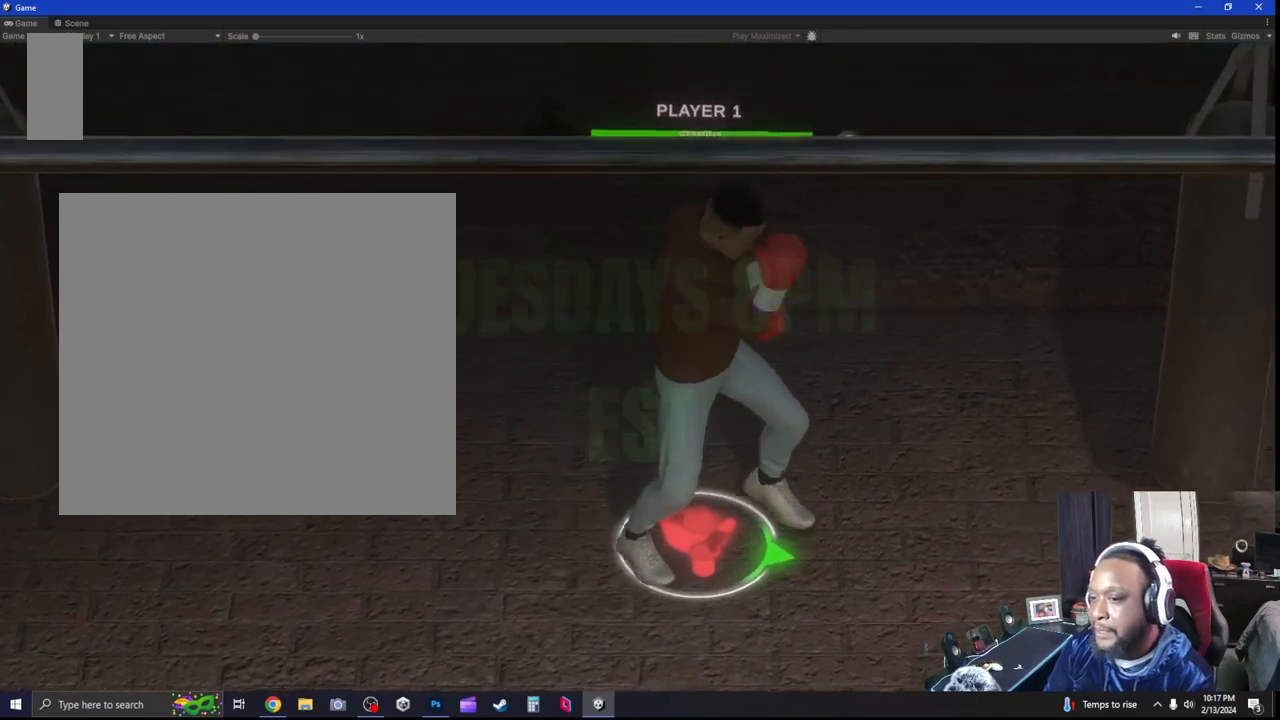
{"dt_ms": 1000, "buttons": [], "left_stick": "right", "right_stick": "center", "events": [[233, "left_stick", "right"], [567, "R2", "up"]]}
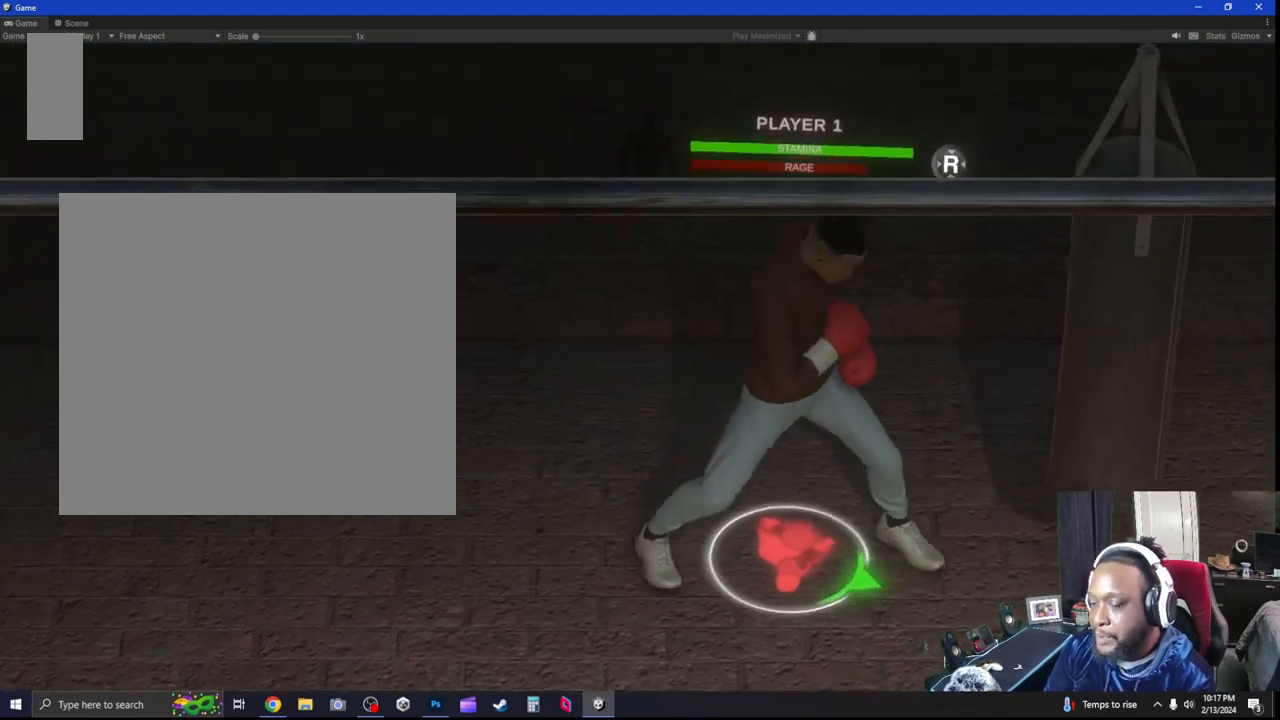
{"dt_ms": 500, "buttons": ["B", "L2"], "left_stick": "down-right", "right_stick": "center", "events": [[233, "A", "down"], [333, "A", "up"], [433, "B", "down"], [433, "left_stick", "down-right"], [500, "L2", "down"]]}
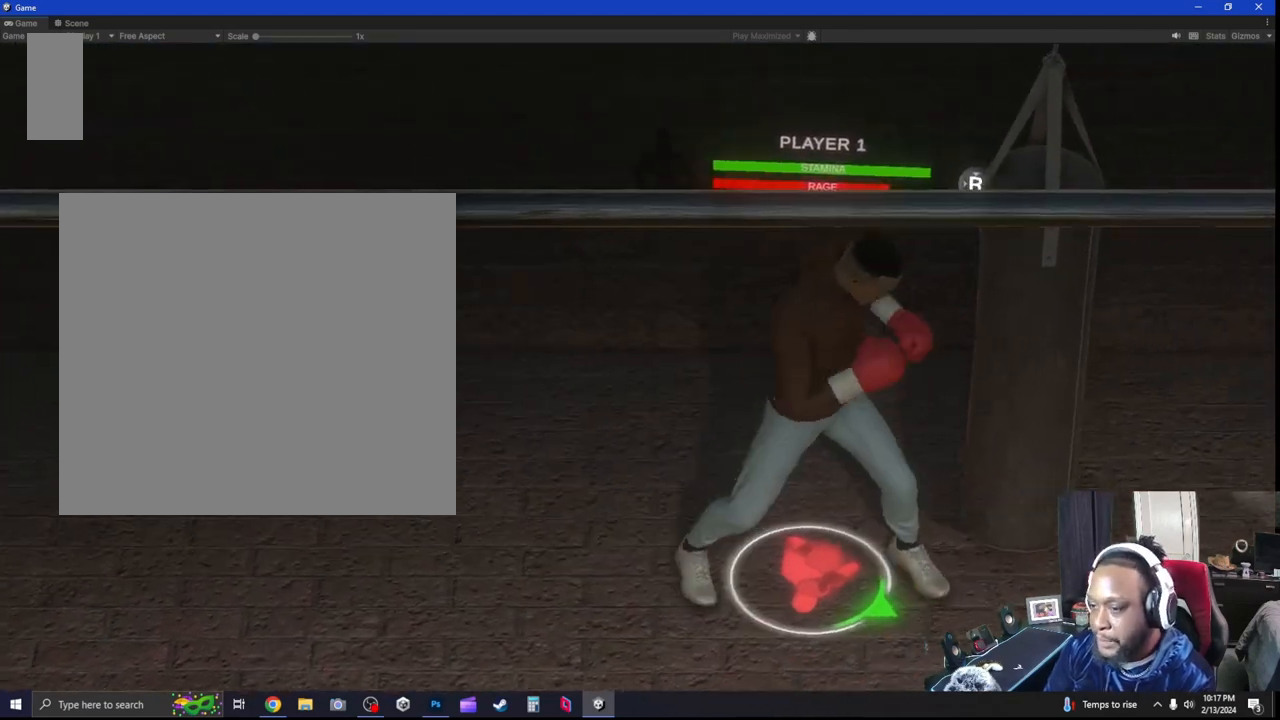
{"dt_ms": 500, "buttons": ["L2"], "left_stick": "down-left", "right_stick": "center", "events": [[33, "B", "up"], [67, "left_stick", "down-left"]]}
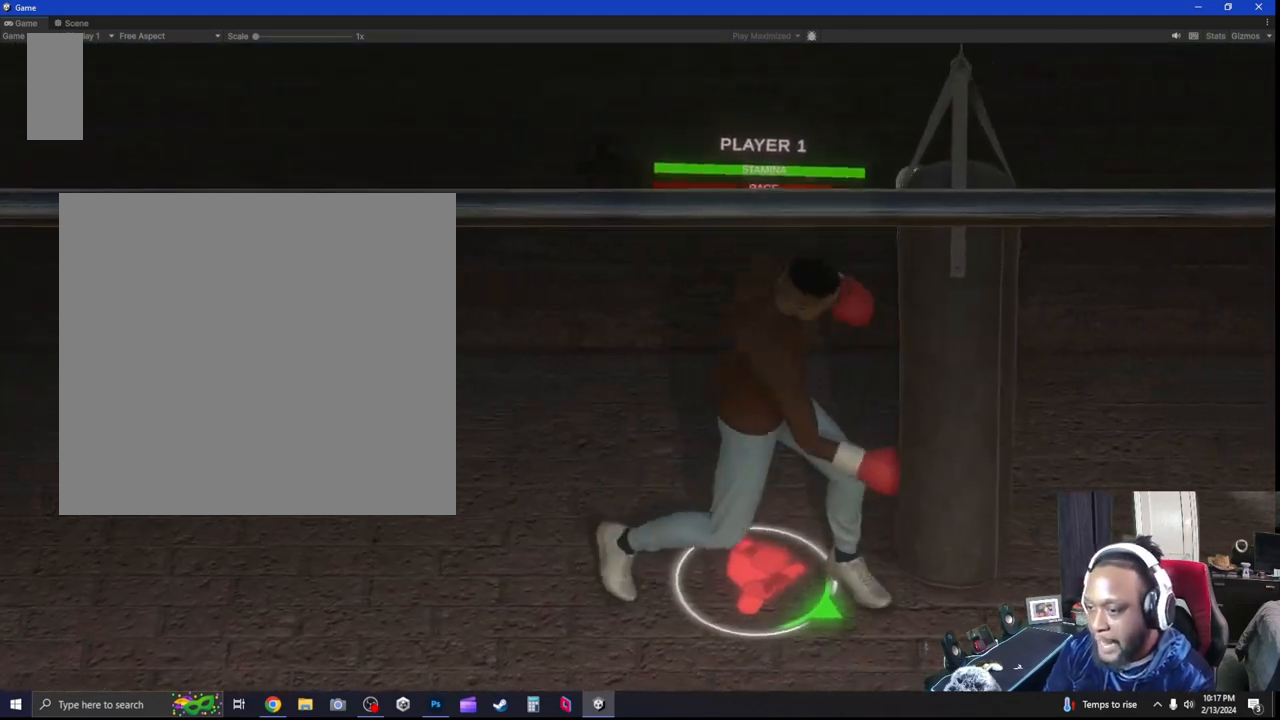
{"dt_ms": 500, "buttons": ["R2"], "left_stick": "down-left", "right_stick": "center", "events": [[100, "L2", "up"], [100, "R2", "down"]]}
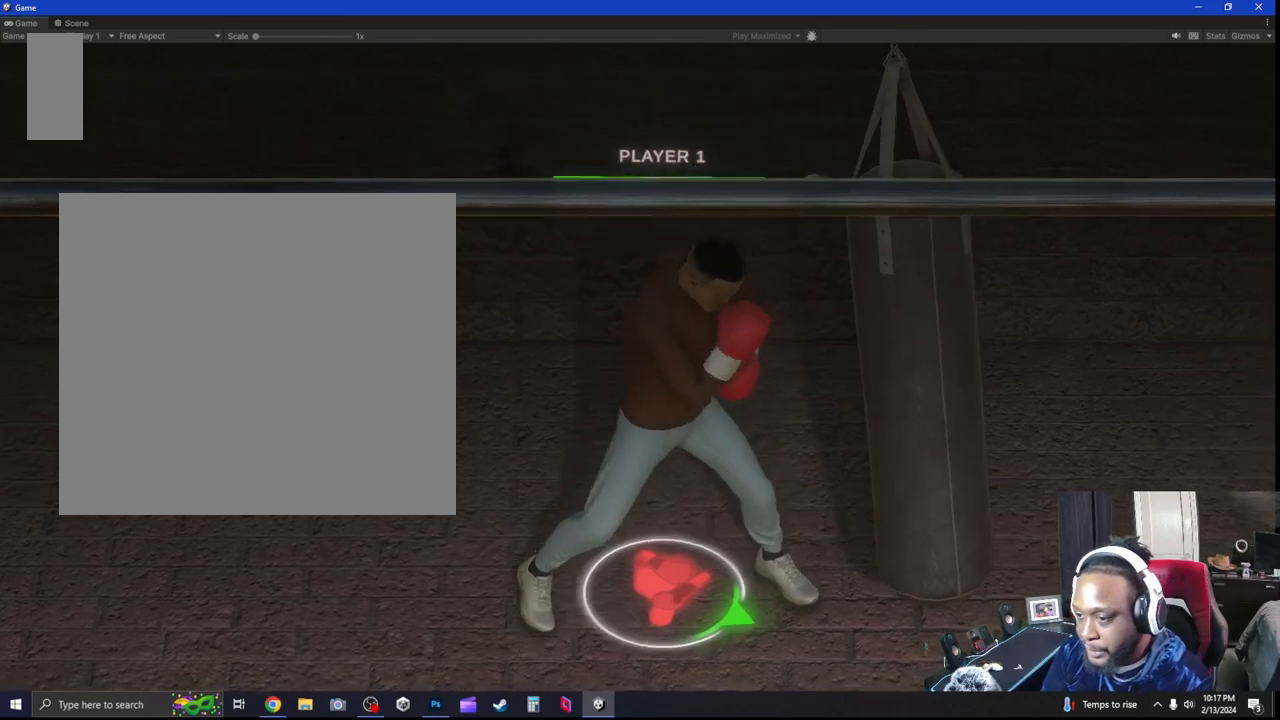
{"dt_ms": 500, "buttons": ["R2"], "left_stick": "down", "right_stick": "center", "events": [[67, "left_stick", "down"]]}
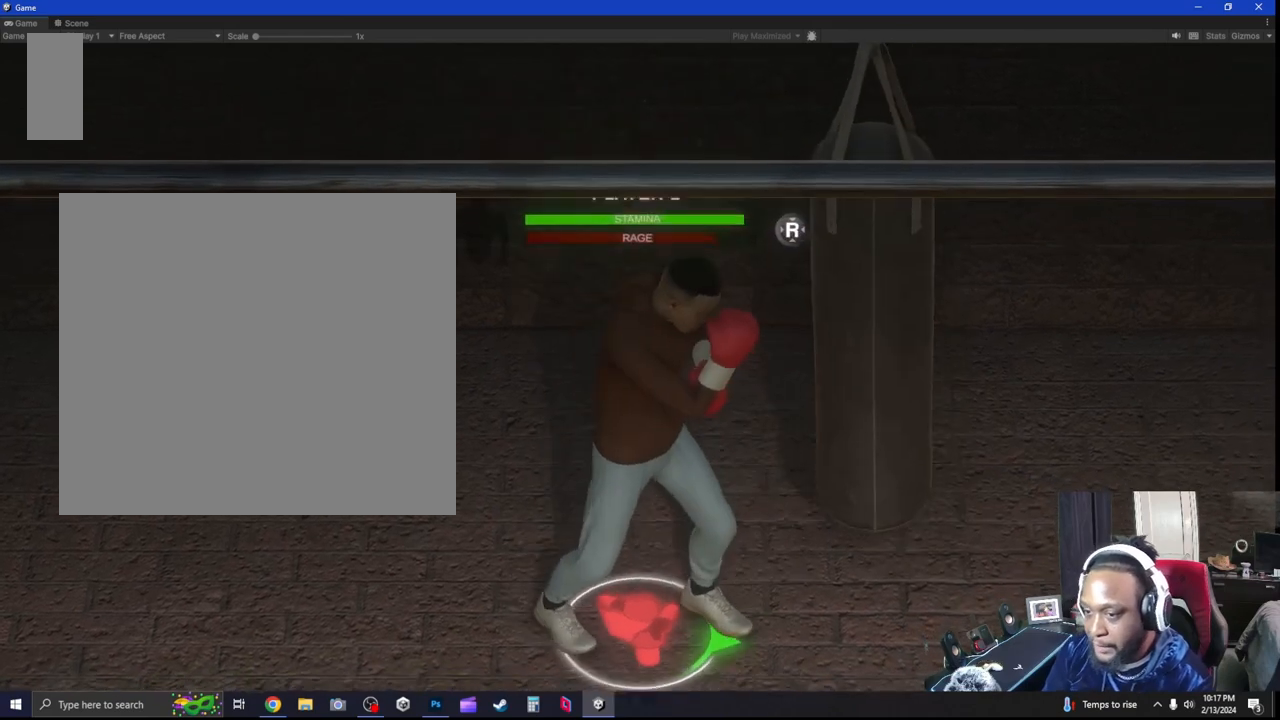
{"dt_ms": 500, "buttons": ["L2"], "left_stick": "center", "right_stick": "center", "events": [[100, "right_stick", "right"], [300, "R2", "up"], [300, "right_stick", "center"], [467, "L2", "down"], [467, "left_stick", "center"]]}
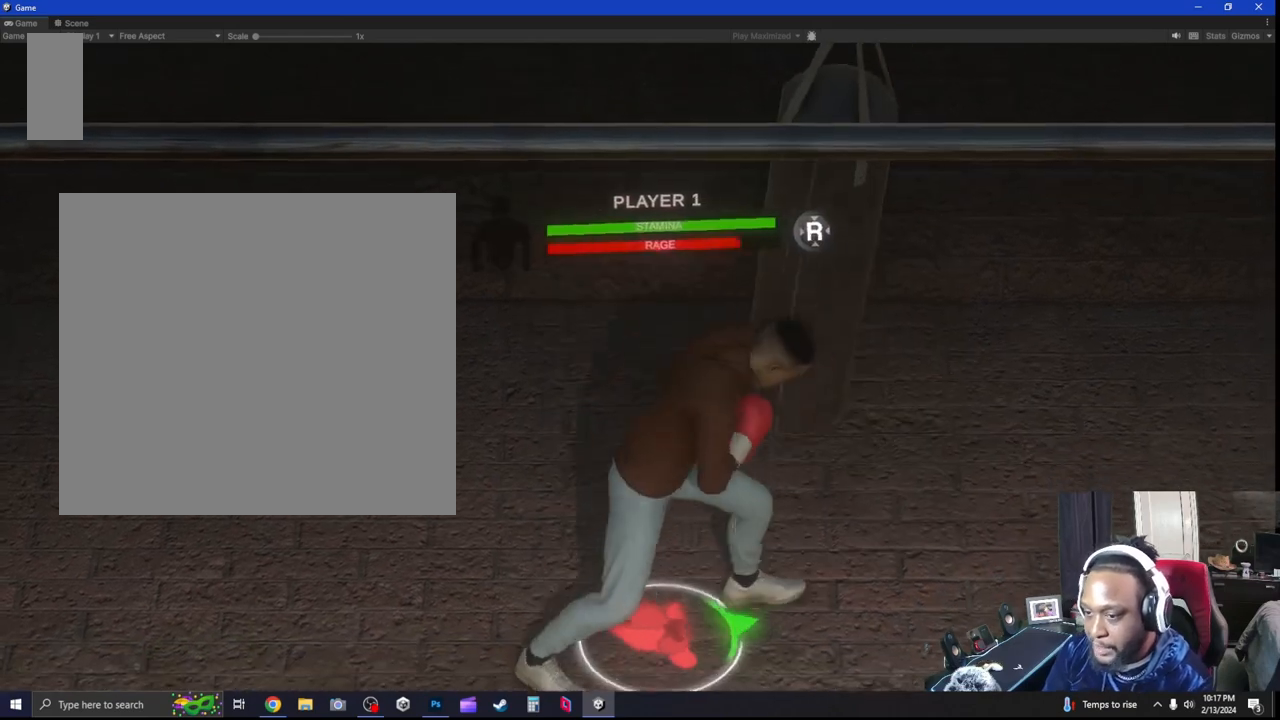
{"dt_ms": 500, "buttons": ["L2"], "left_stick": "down-left", "right_stick": "center", "events": [[67, "left_stick", "left"], [133, "B", "down"], [133, "left_stick", "down-left"], [200, "B", "up"]]}
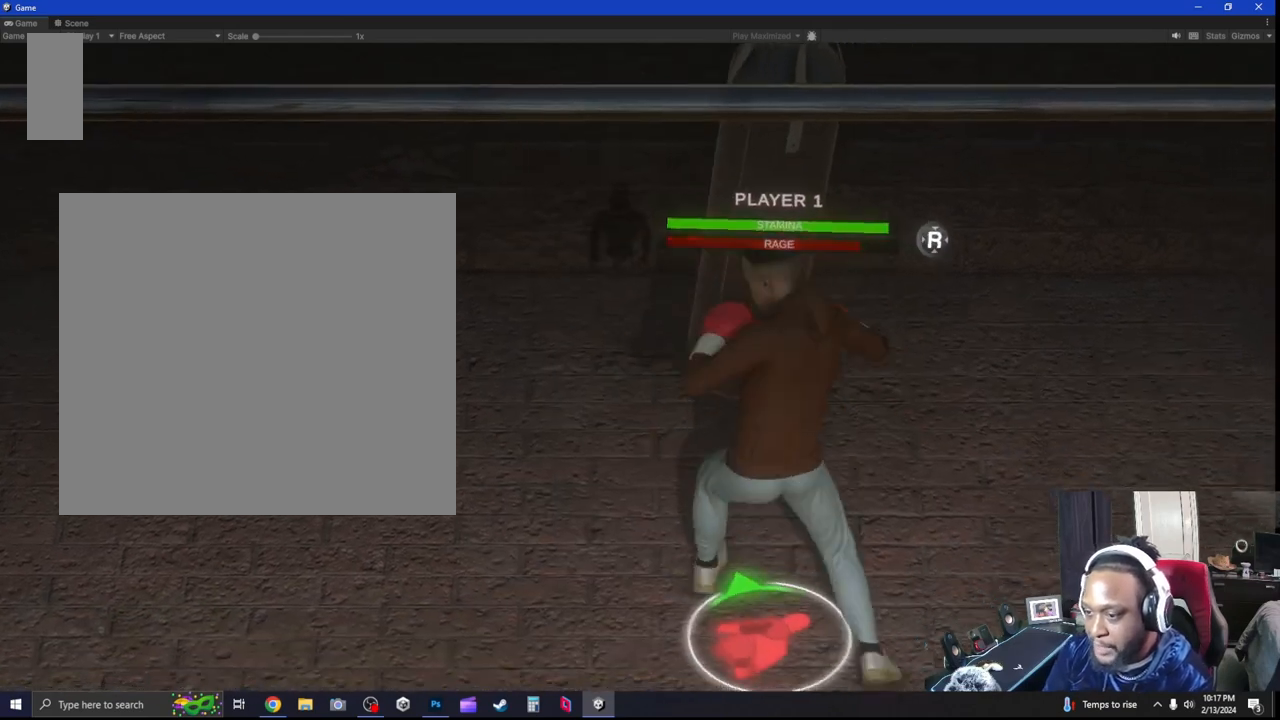
{"dt_ms": 500, "buttons": ["R2"], "left_stick": "down-left", "right_stick": "center", "events": [[133, "L2", "up"], [133, "R2", "down"]]}
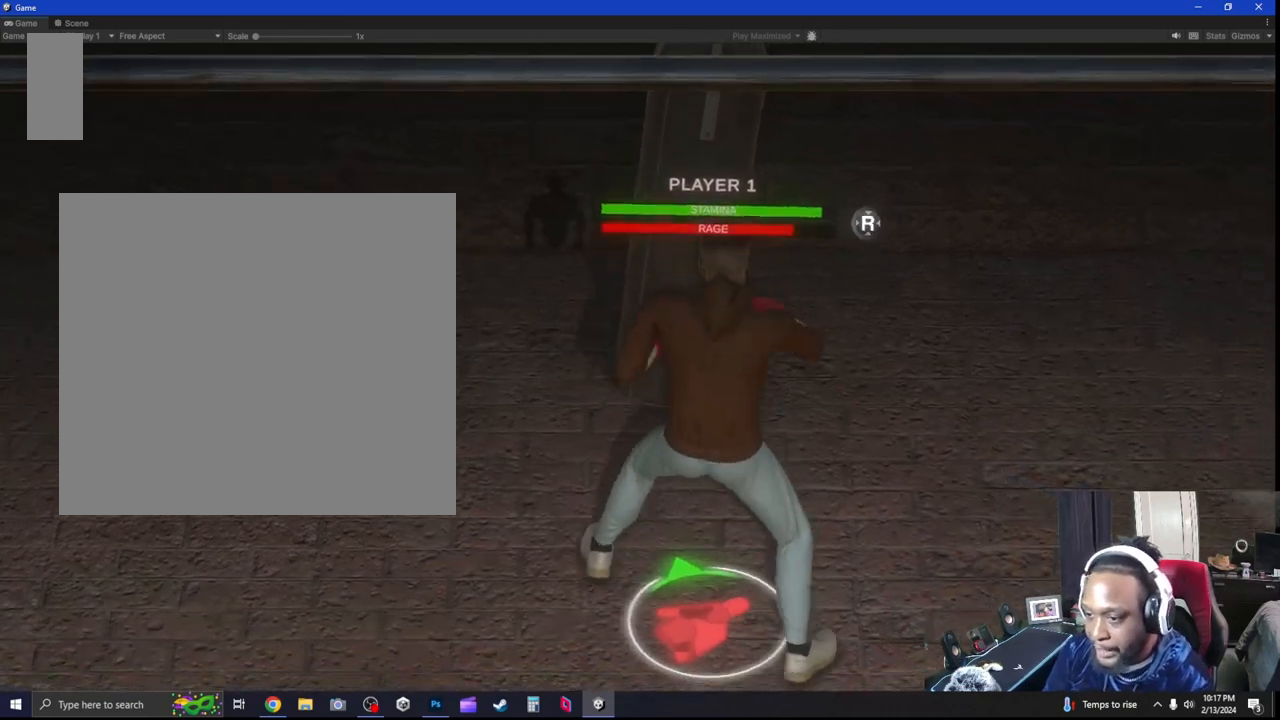
{"dt_ms": 500, "buttons": [], "left_stick": "down", "right_stick": "center", "events": [[33, "left_stick", "down"], [367, "R2", "up"], [433, "X", "down"], [500, "X", "up"]]}
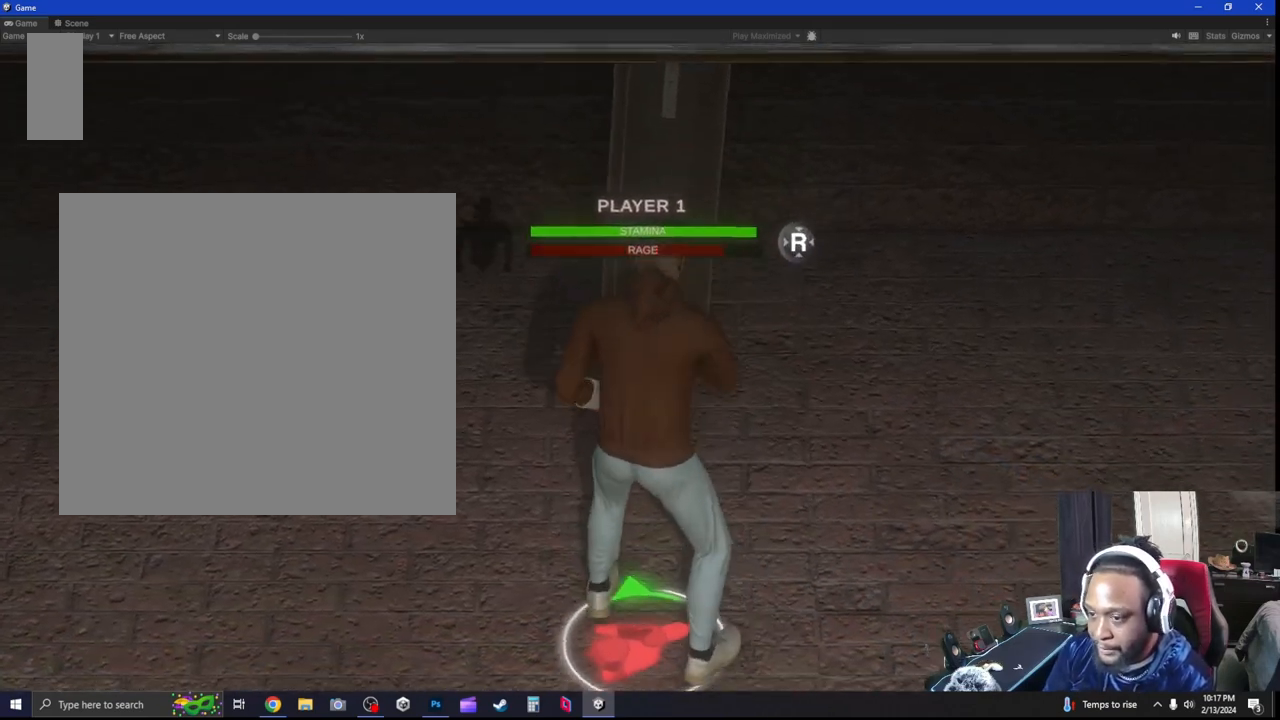
{"dt_ms": 500, "buttons": [], "left_stick": "center", "right_stick": "center", "events": [[133, "B", "down"], [133, "left_stick", "center"], [167, "B", "up"], [267, "B", "down"], [333, "B", "up"]]}
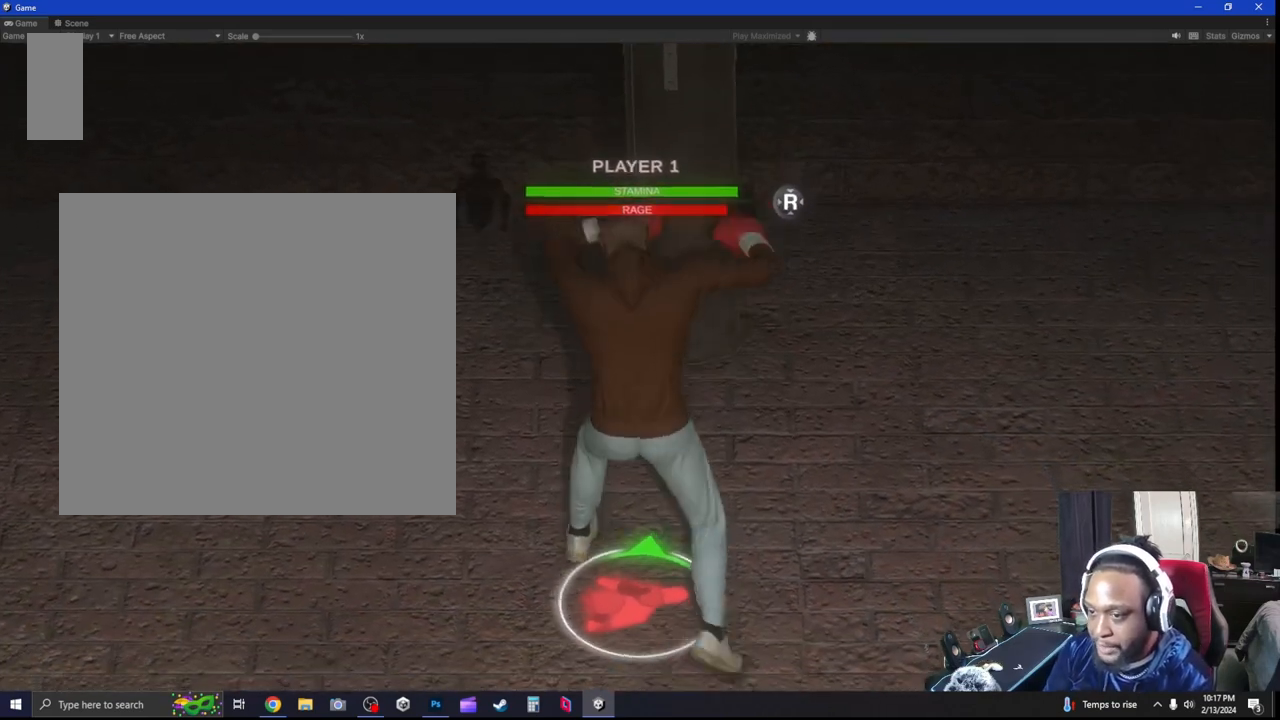
{"dt_ms": 500, "buttons": ["R2"], "left_stick": "down-right", "right_stick": "center", "events": [[333, "left_stick", "down"], [400, "R2", "down"], [400, "left_stick", "down-right"]]}
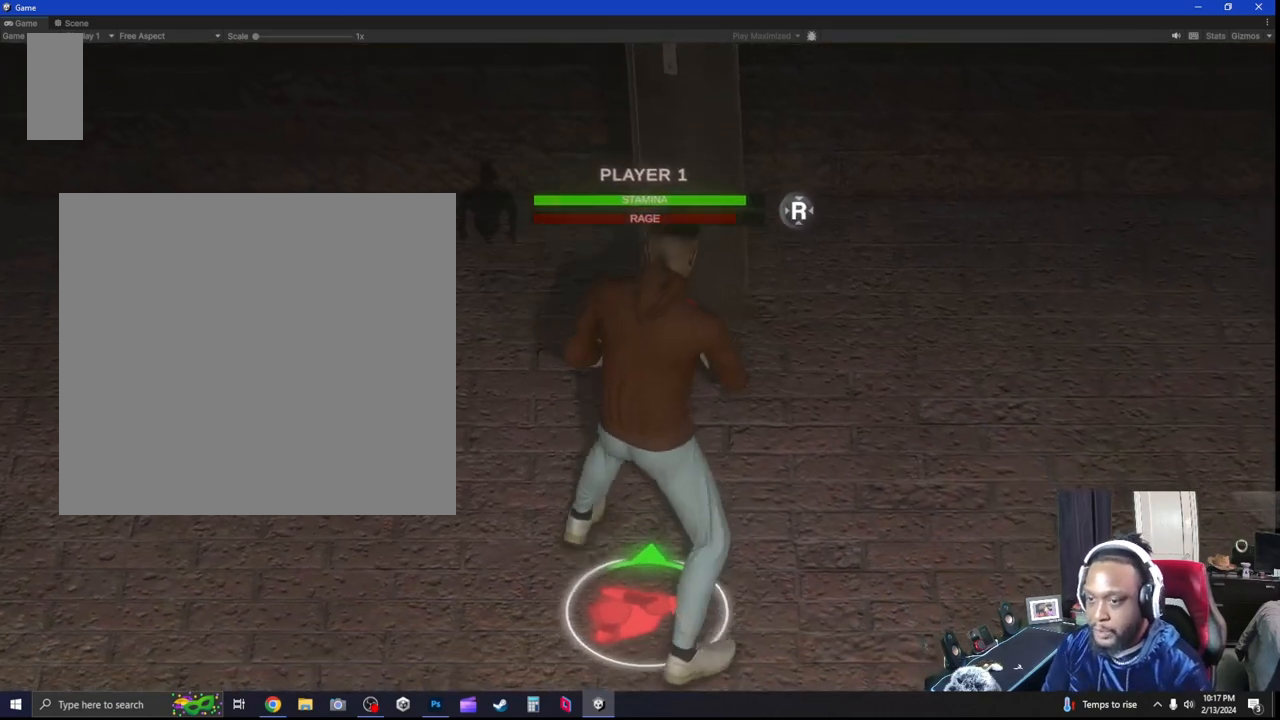
{"dt_ms": 500, "buttons": ["R2"], "left_stick": "up-right", "right_stick": "center", "events": [[167, "left_stick", "right"], [267, "right_stick", "left"], [300, "left_stick", "up-right"], [467, "right_stick", "center"]]}
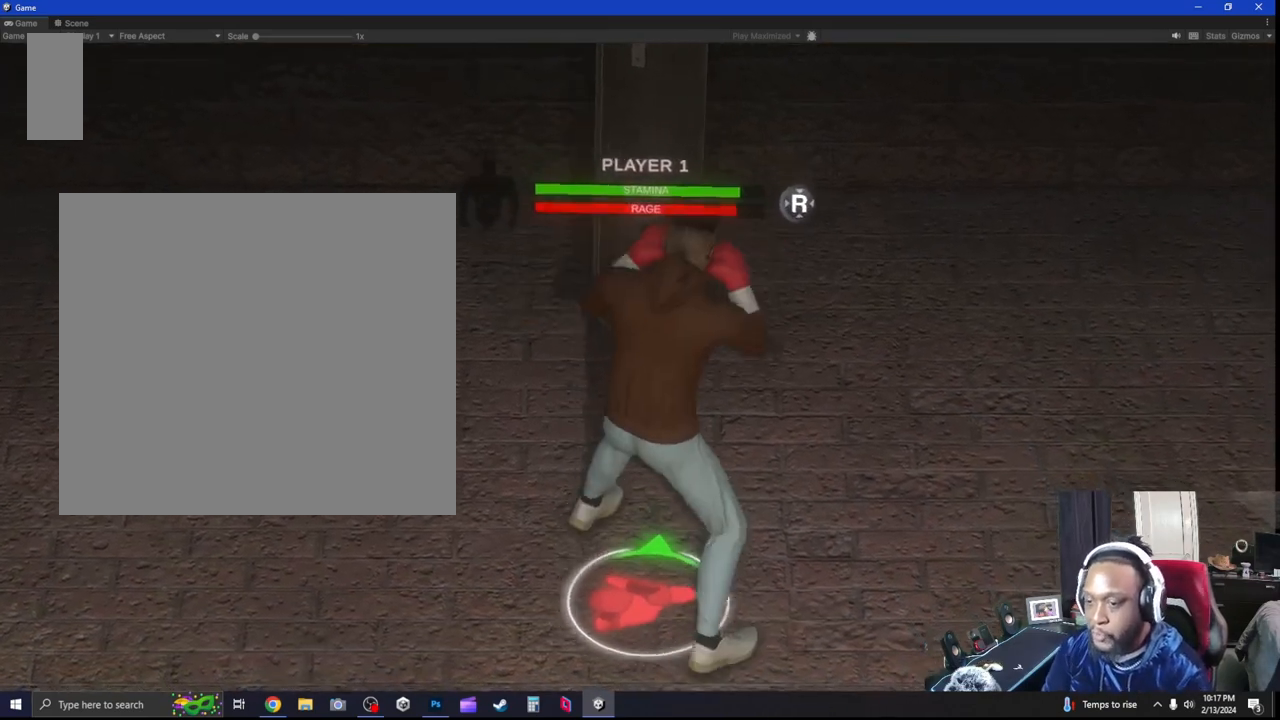
{"dt_ms": 500, "buttons": ["R2"], "left_stick": "right", "right_stick": "center", "events": [[200, "left_stick", "right"]]}
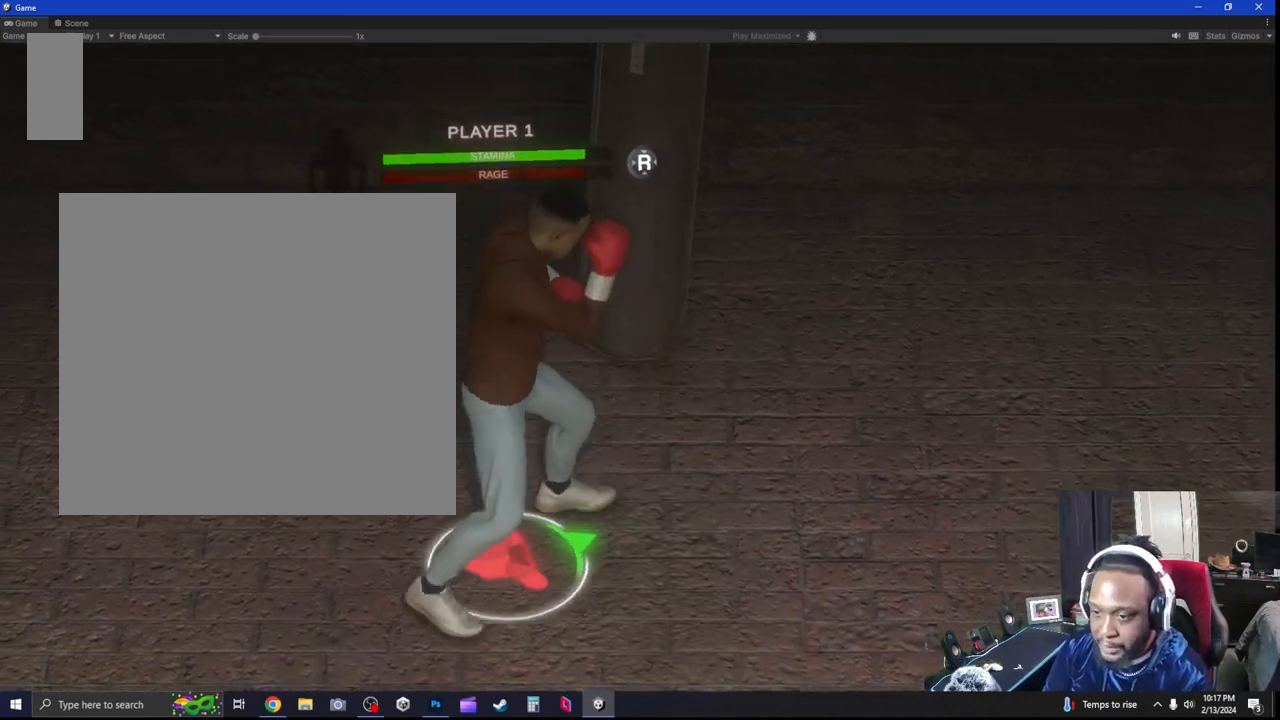
{"dt_ms": 500, "buttons": ["R2"], "left_stick": "right", "right_stick": "center", "events": []}
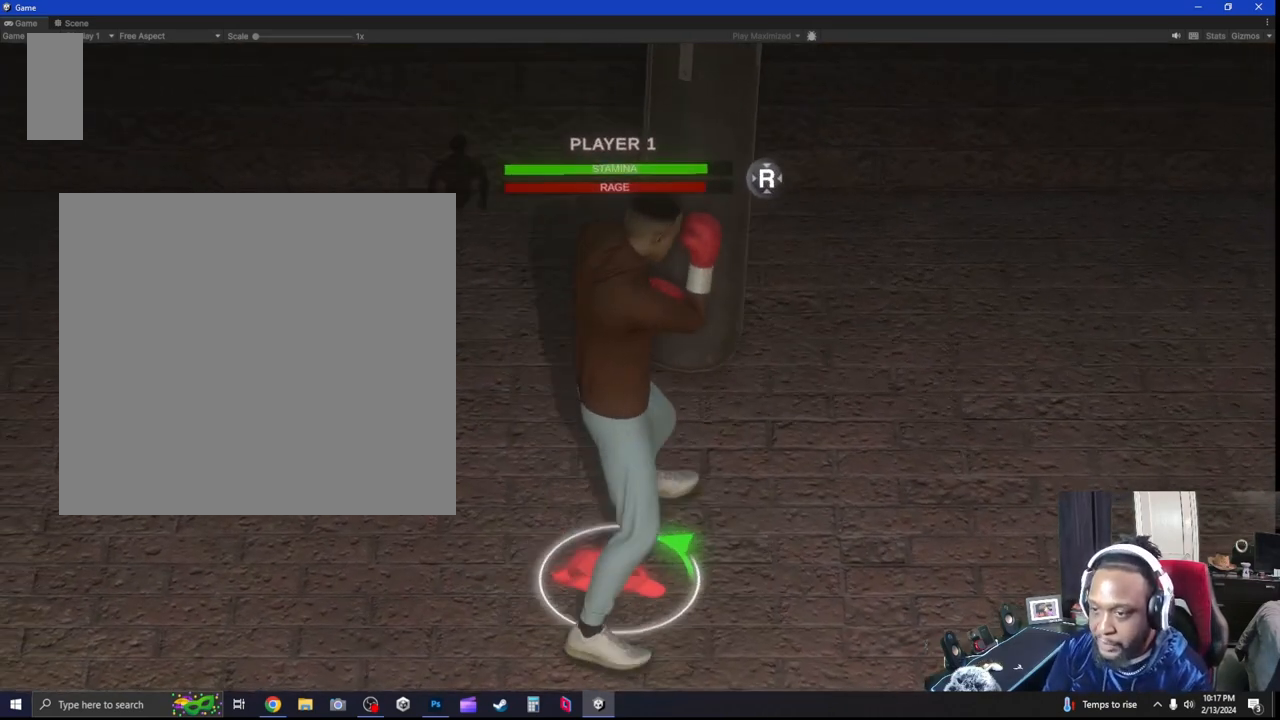
{"dt_ms": 500, "buttons": ["R2"], "left_stick": "left", "right_stick": "center", "events": [[67, "left_stick", "center"], [167, "left_stick", "left"], [200, "right_stick", "left"], [433, "right_stick", "center"]]}
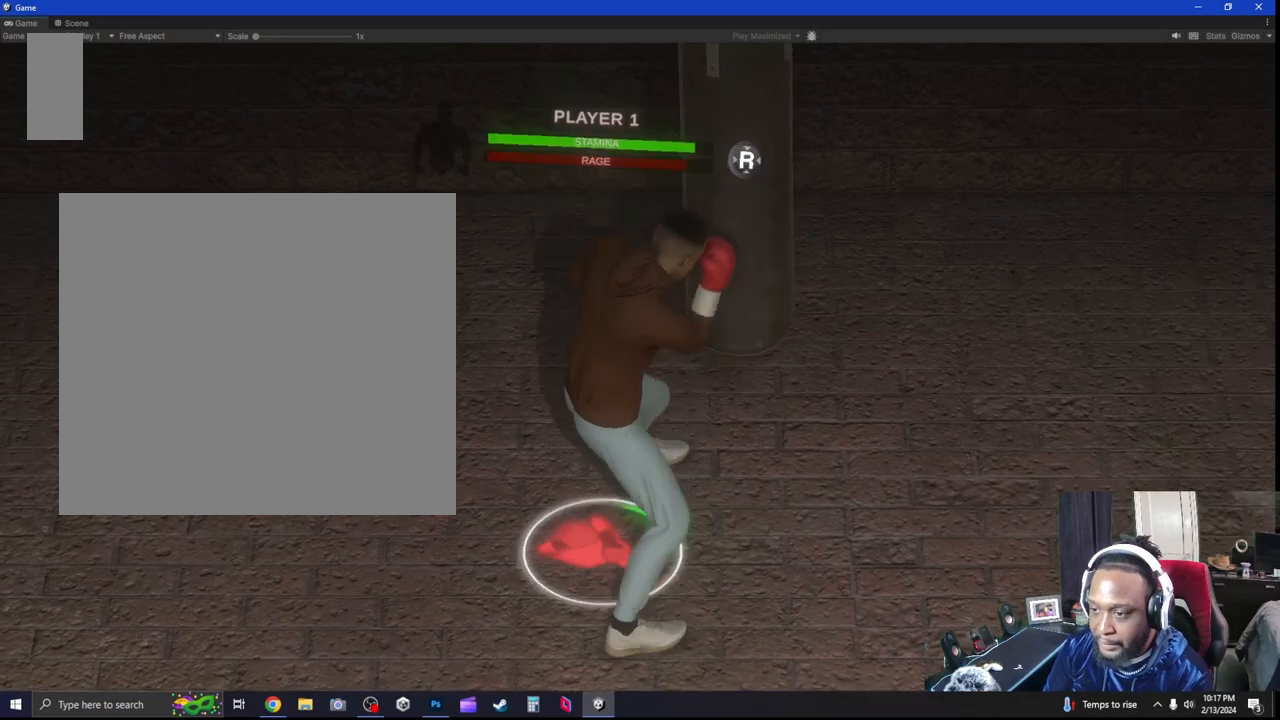
{"dt_ms": 500, "buttons": ["R2"], "left_stick": "center", "right_stick": "center", "events": [[67, "left_stick", "center"], [333, "DPAD_DOWN", "down"], [400, "DPAD_DOWN", "up"]]}
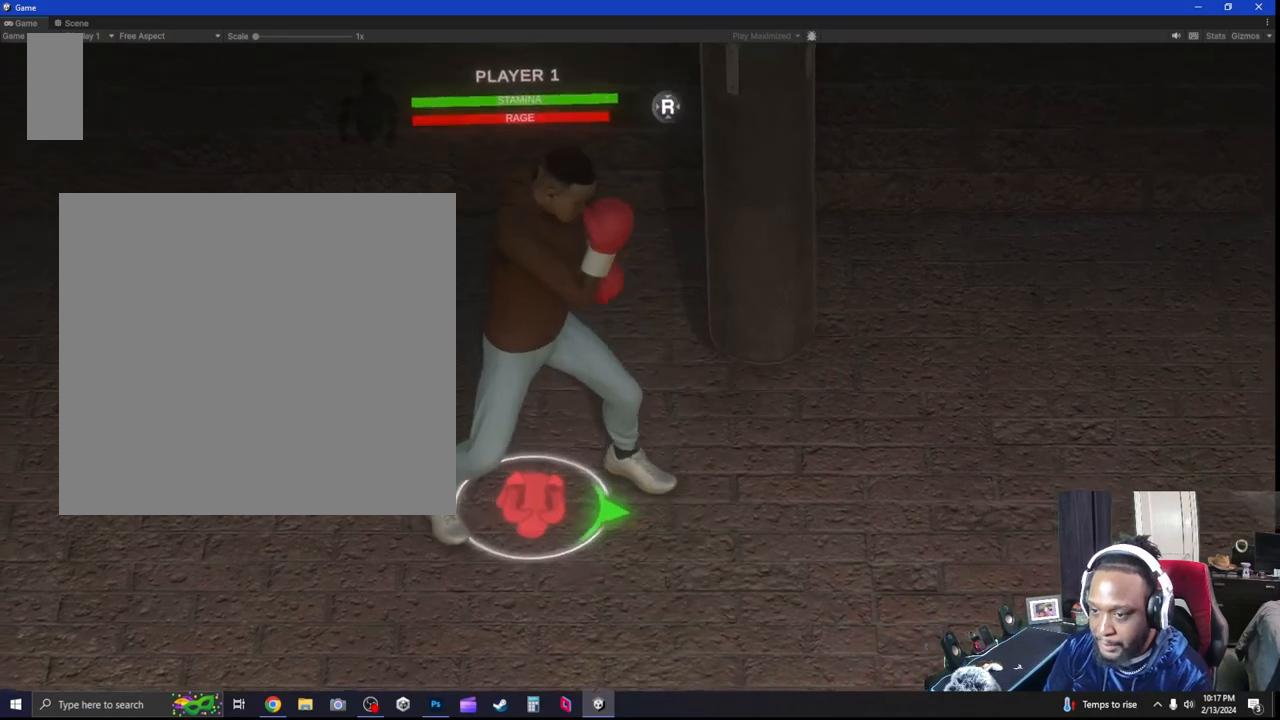
{"dt_ms": 500, "buttons": ["R2"], "left_stick": "up-left", "right_stick": "center", "events": [[367, "left_stick", "up-left"]]}
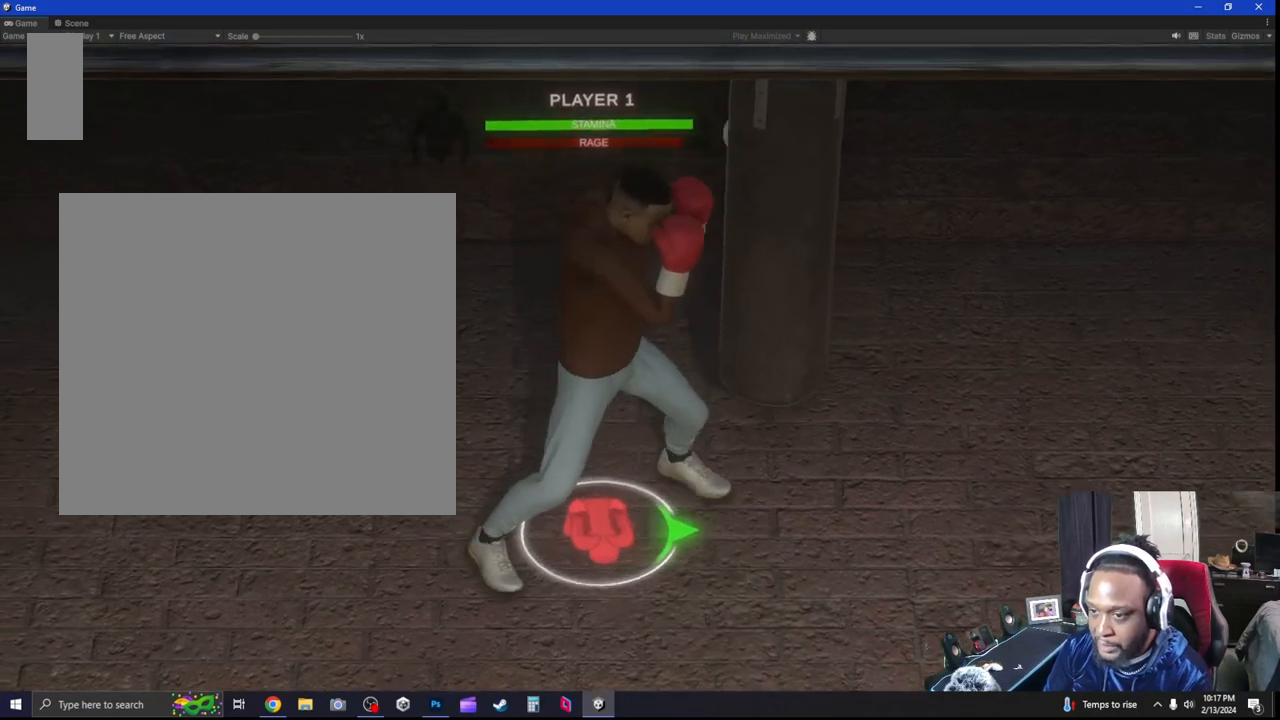
{"dt_ms": 500, "buttons": ["R2"], "left_stick": "center", "right_stick": "center", "events": [[467, "left_stick", "center"]]}
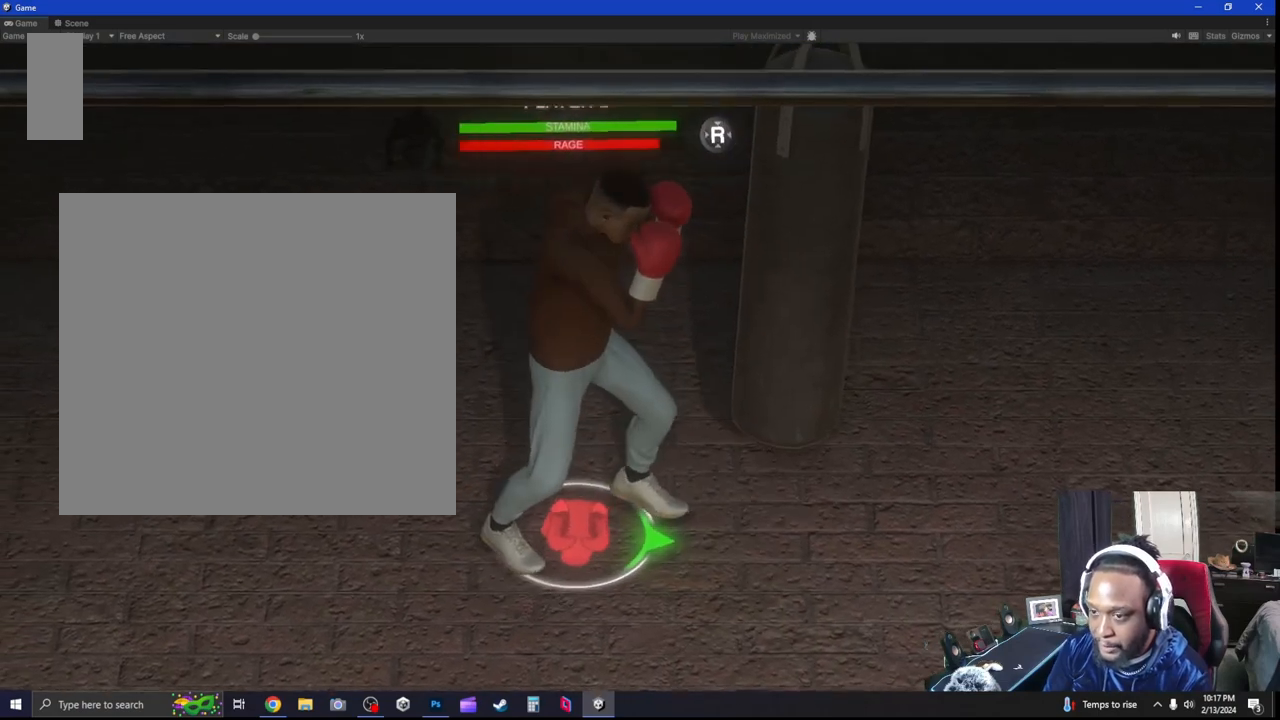
{"dt_ms": 500, "buttons": ["R2"], "left_stick": "center", "right_stick": "center", "events": [[100, "DPAD_DOWN", "down"], [167, "DPAD_DOWN", "up"]]}
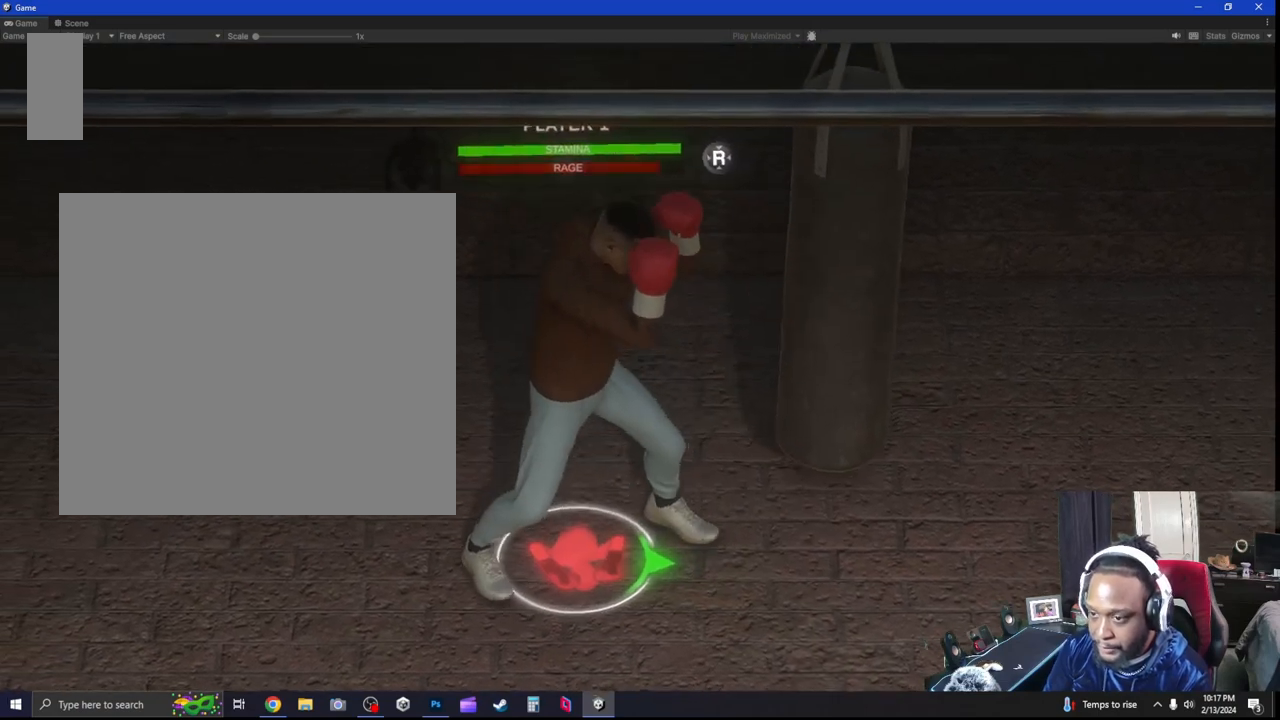
{"dt_ms": 500, "buttons": ["R2"], "left_stick": "center", "right_stick": "center", "events": [[67, "left_stick", "up-left"], [467, "left_stick", "center"]]}
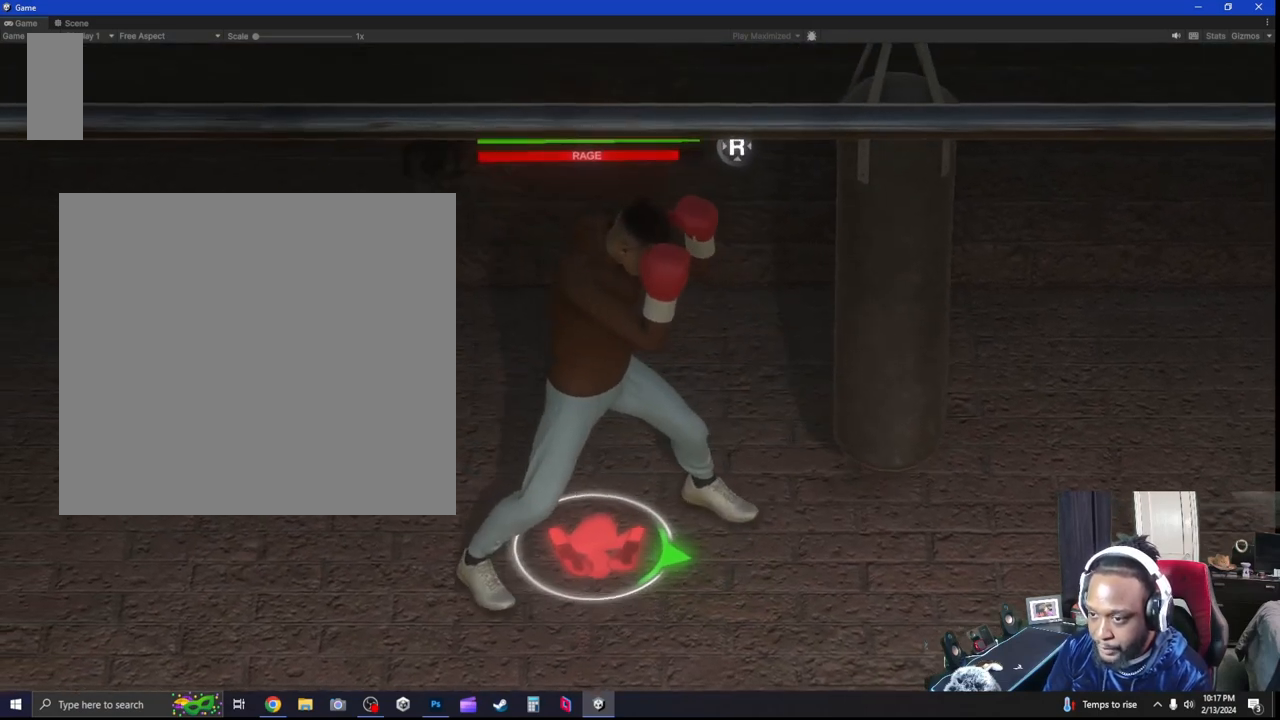
{"dt_ms": 500, "buttons": ["R2"], "left_stick": "center", "right_stick": "center", "events": []}
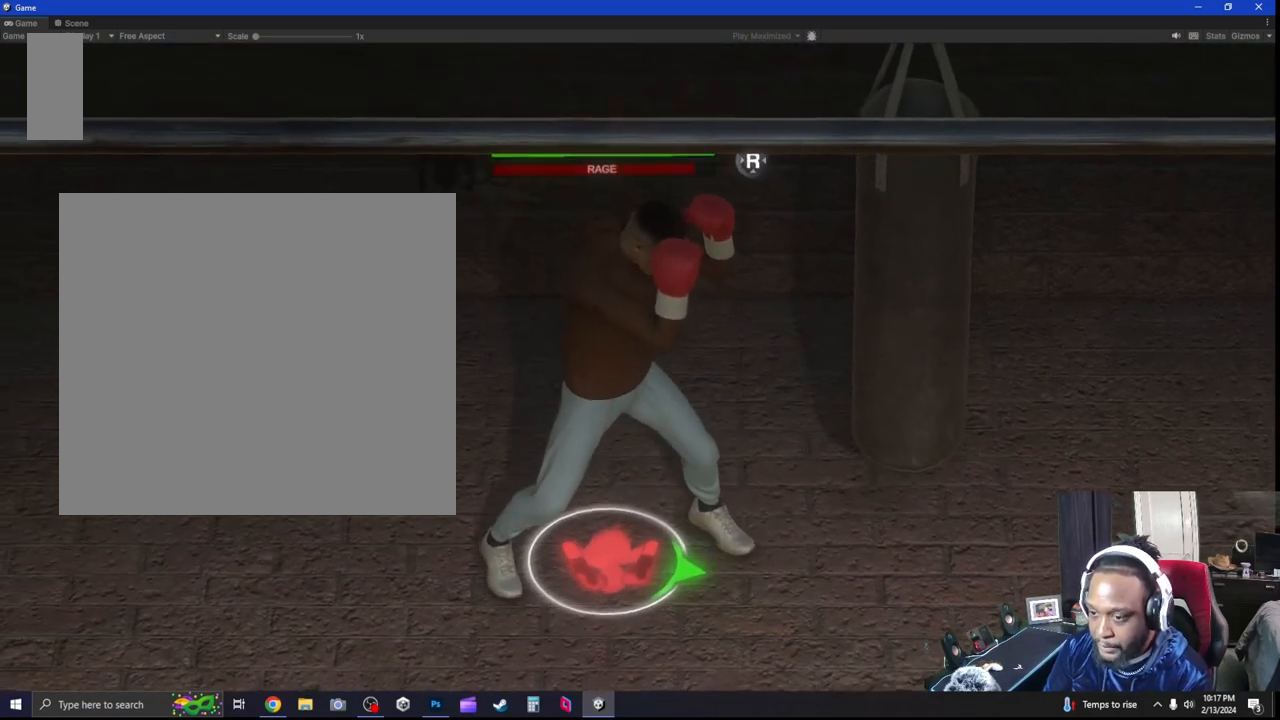
{"dt_ms": 500, "buttons": ["R2"], "left_stick": "center", "right_stick": "center", "events": []}
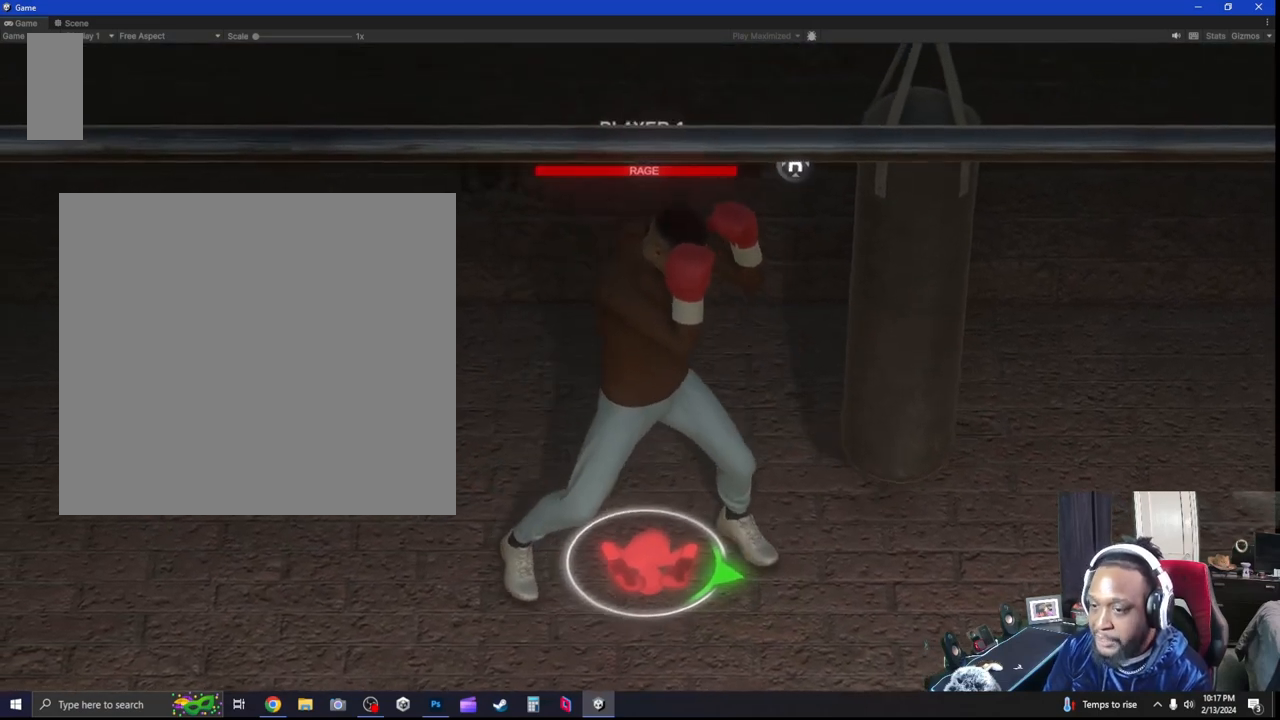
{"dt_ms": 500, "buttons": ["R2"], "left_stick": "center", "right_stick": "center", "events": []}
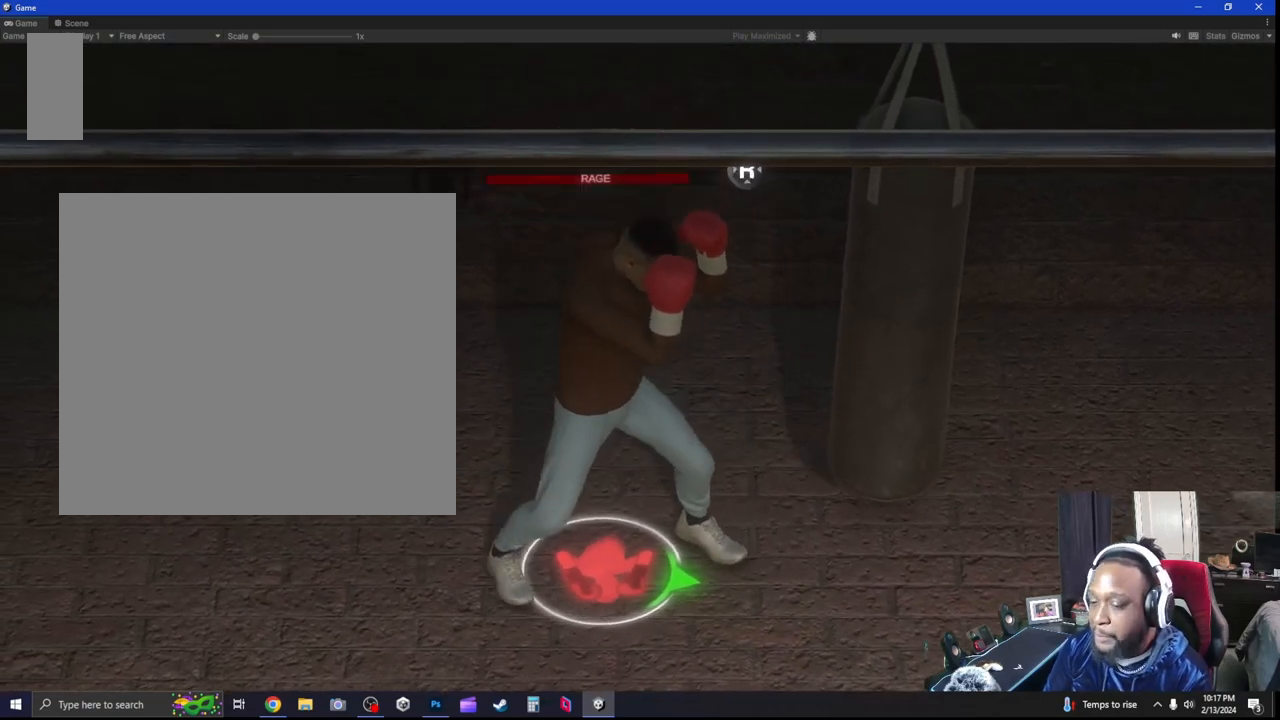
{"dt_ms": 500, "buttons": ["R2"], "left_stick": "center", "right_stick": "center", "events": []}
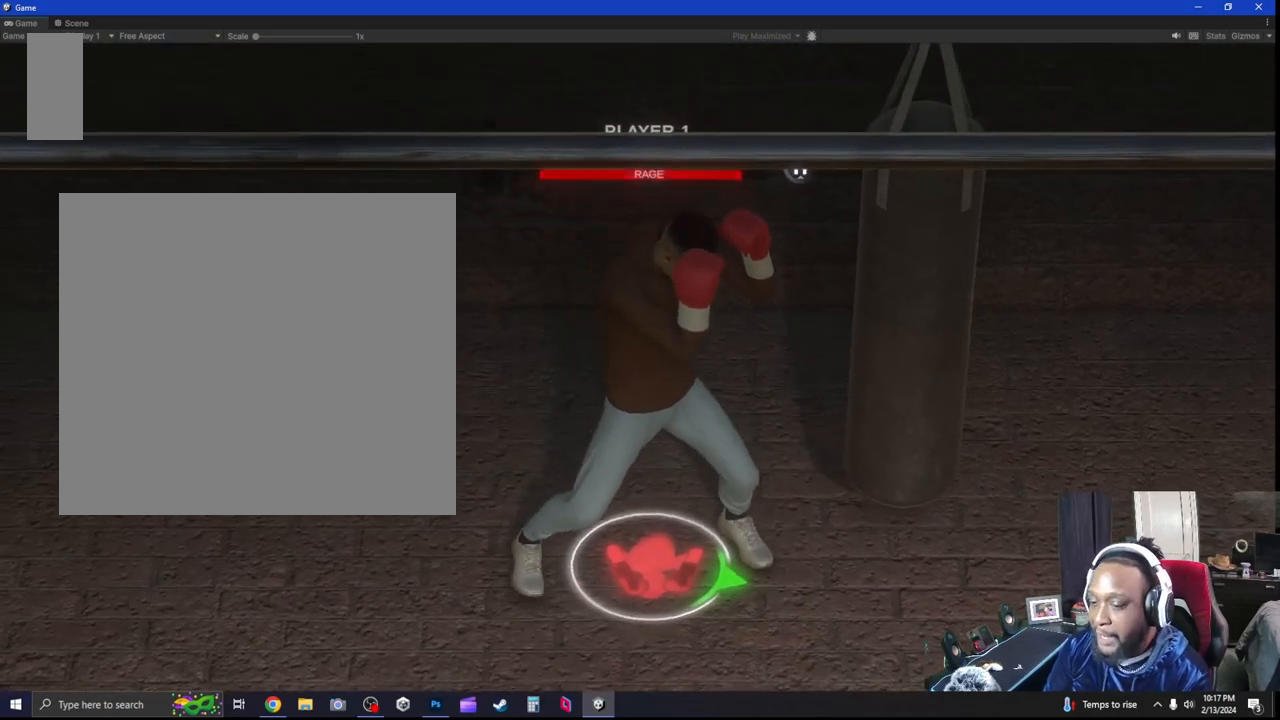
{"dt_ms": 500, "buttons": ["R2"], "left_stick": "center", "right_stick": "center", "events": []}
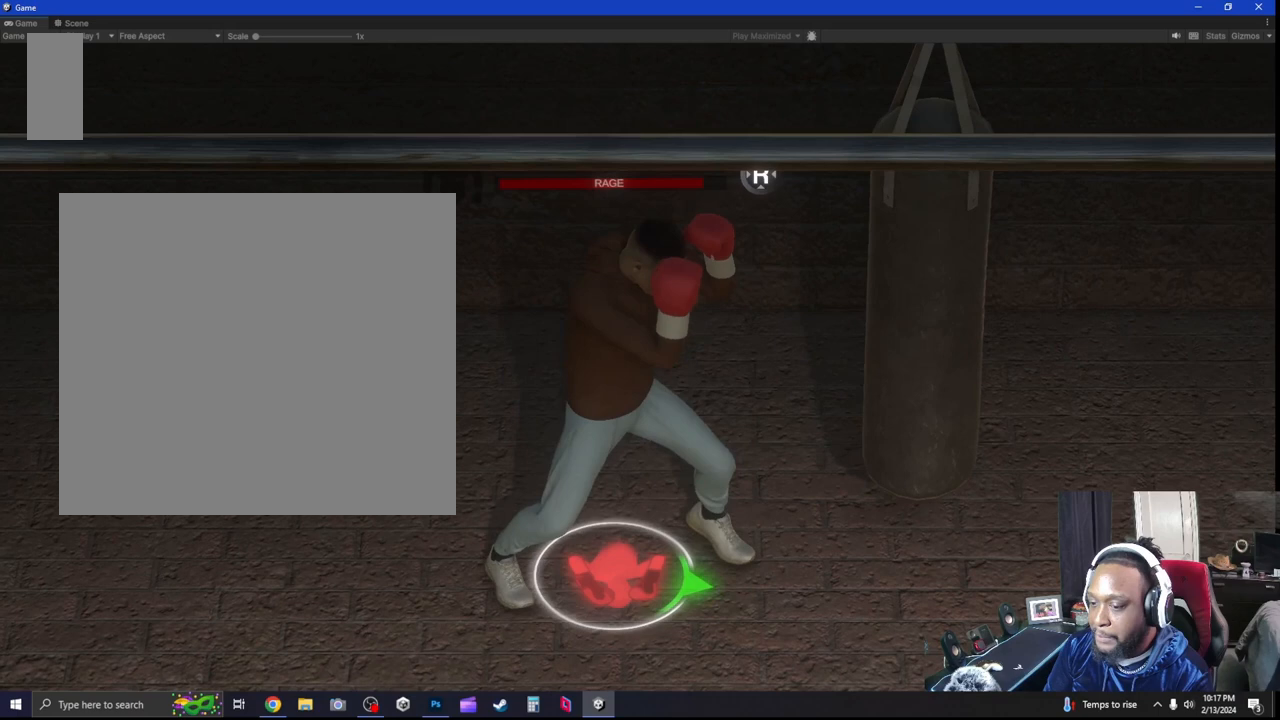
{"dt_ms": 500, "buttons": ["R2"], "left_stick": "center", "right_stick": "center", "events": []}
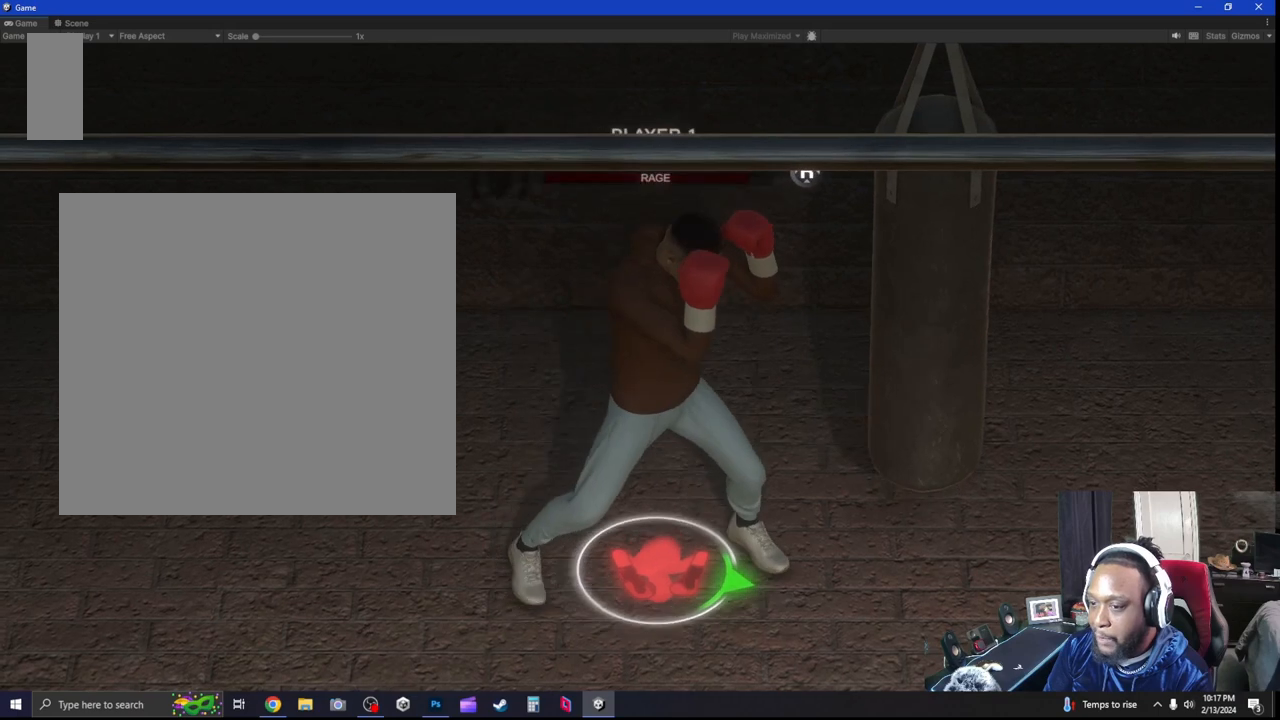
{"dt_ms": 500, "buttons": ["R2"], "left_stick": "center", "right_stick": "center", "events": []}
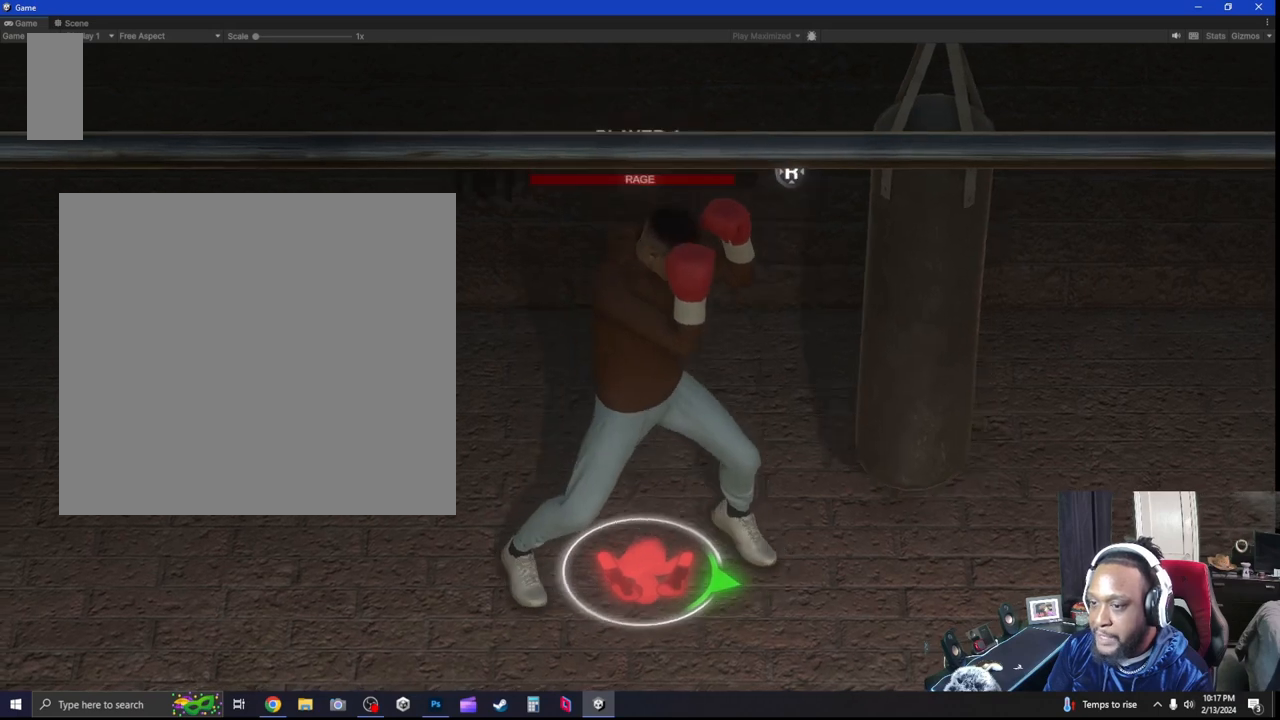
{"dt_ms": 500, "buttons": ["R2"], "left_stick": "down-left", "right_stick": "center", "events": [[433, "left_stick", "down-left"]]}